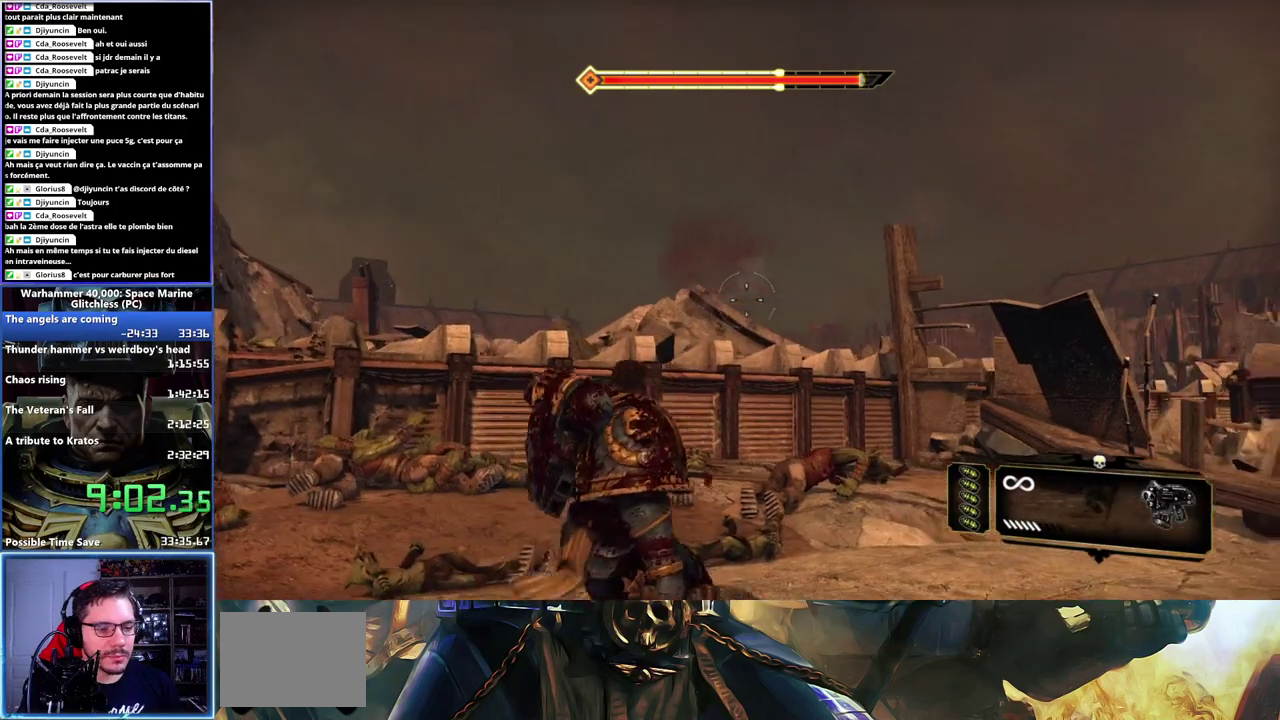
Gameplay with a controller (Xbox layout); each line is a JSON object with the inputs held at the frame after it. "events" lists button and stick changes between this image and that frame as [ms after this image, input, new state], when the widget could be followed in between. Not read: L1 R1.
{"buttons": [], "left_stick": "down", "right_stick": "center", "events": [[267, "left_stick", "down"], [350, "right_stick", "center"]]}
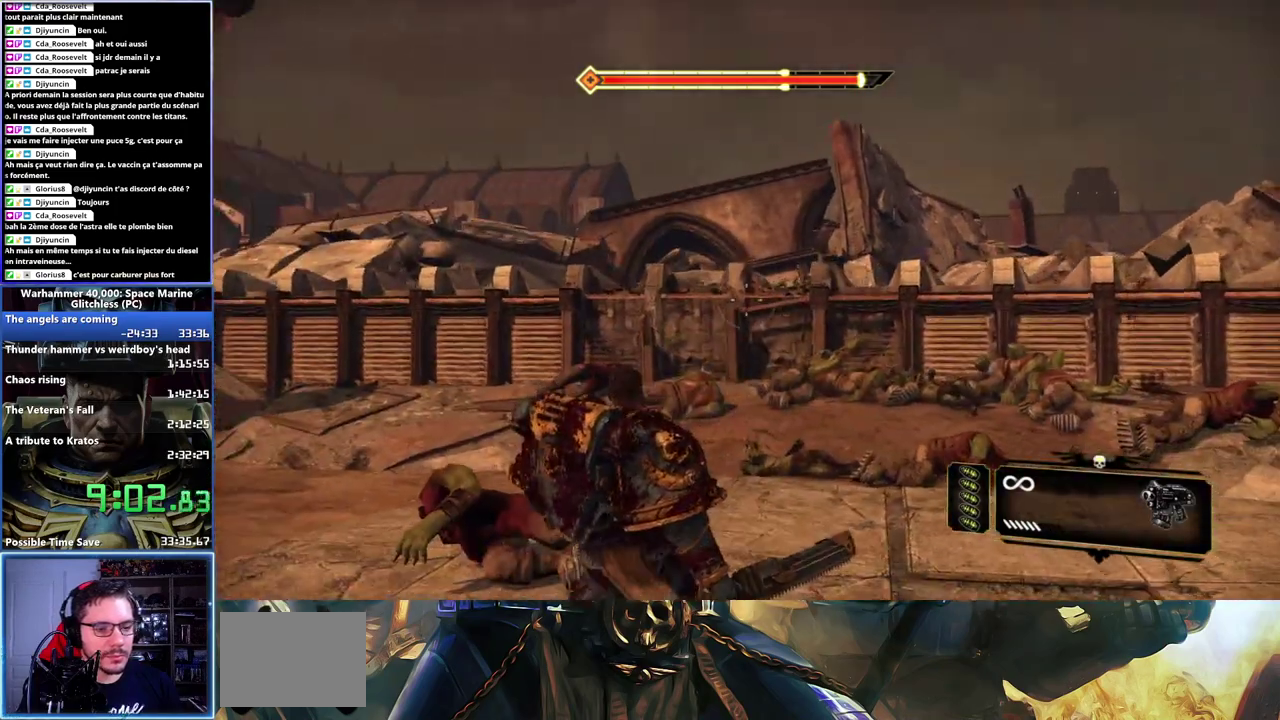
{"buttons": [], "left_stick": "down", "right_stick": "down", "events": [[500, "right_stick", "down"]]}
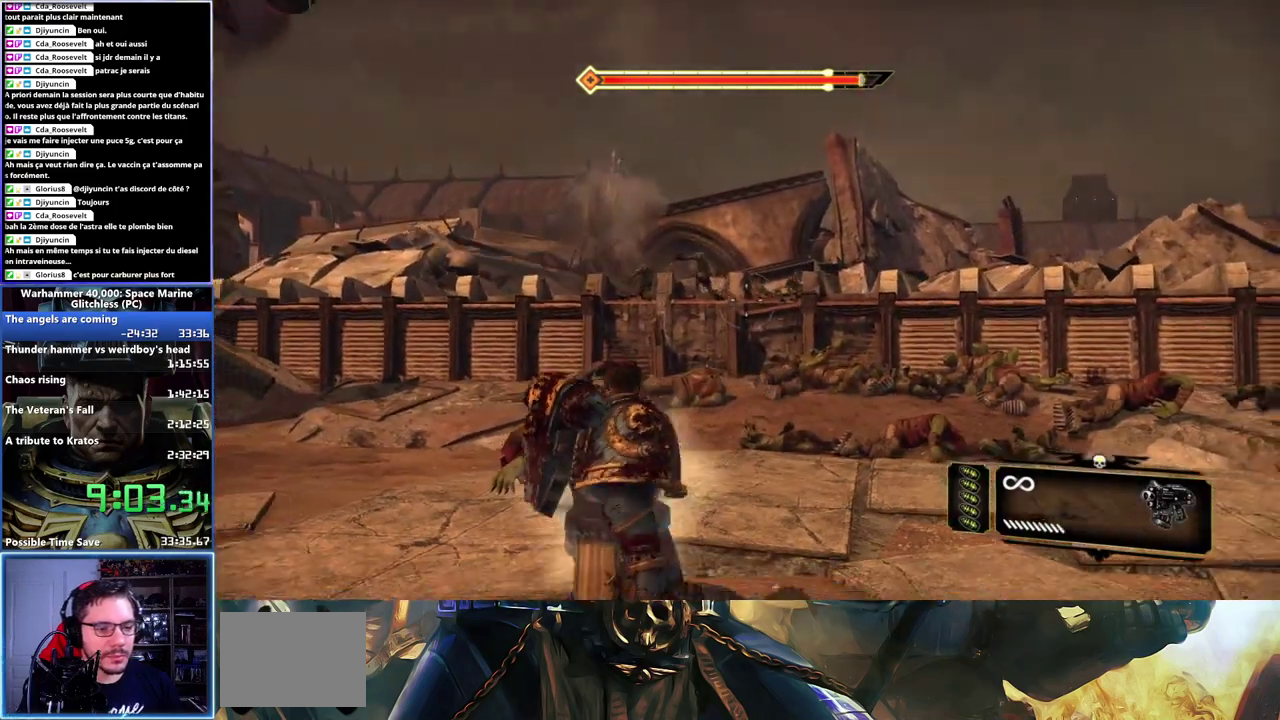
{"buttons": [], "left_stick": "up-right", "right_stick": "center", "events": [[33, "left_stick", "center"], [100, "right_stick", "down-left"], [267, "right_stick", "center"], [500, "left_stick", "up-right"]]}
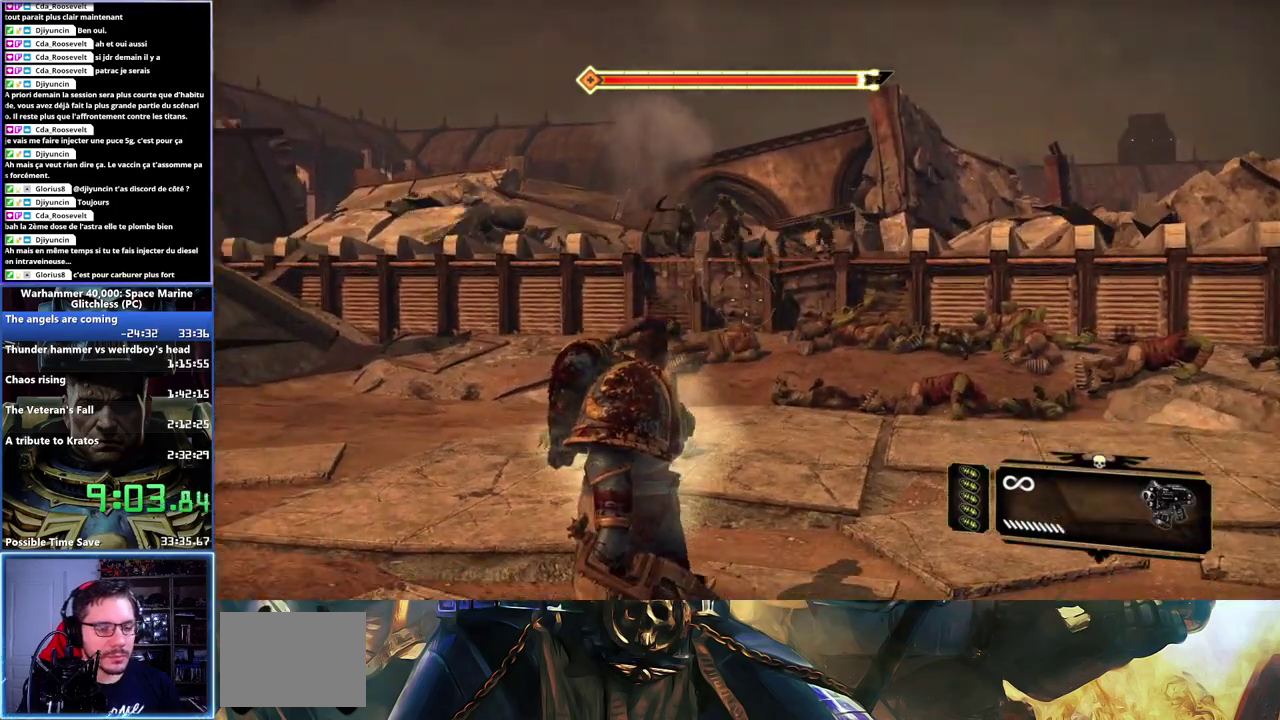
{"buttons": [], "left_stick": "center", "right_stick": "center", "events": [[83, "left_stick", "up"], [83, "right_stick", "down"], [283, "right_stick", "down-left"], [300, "left_stick", "center"], [333, "right_stick", "center"]]}
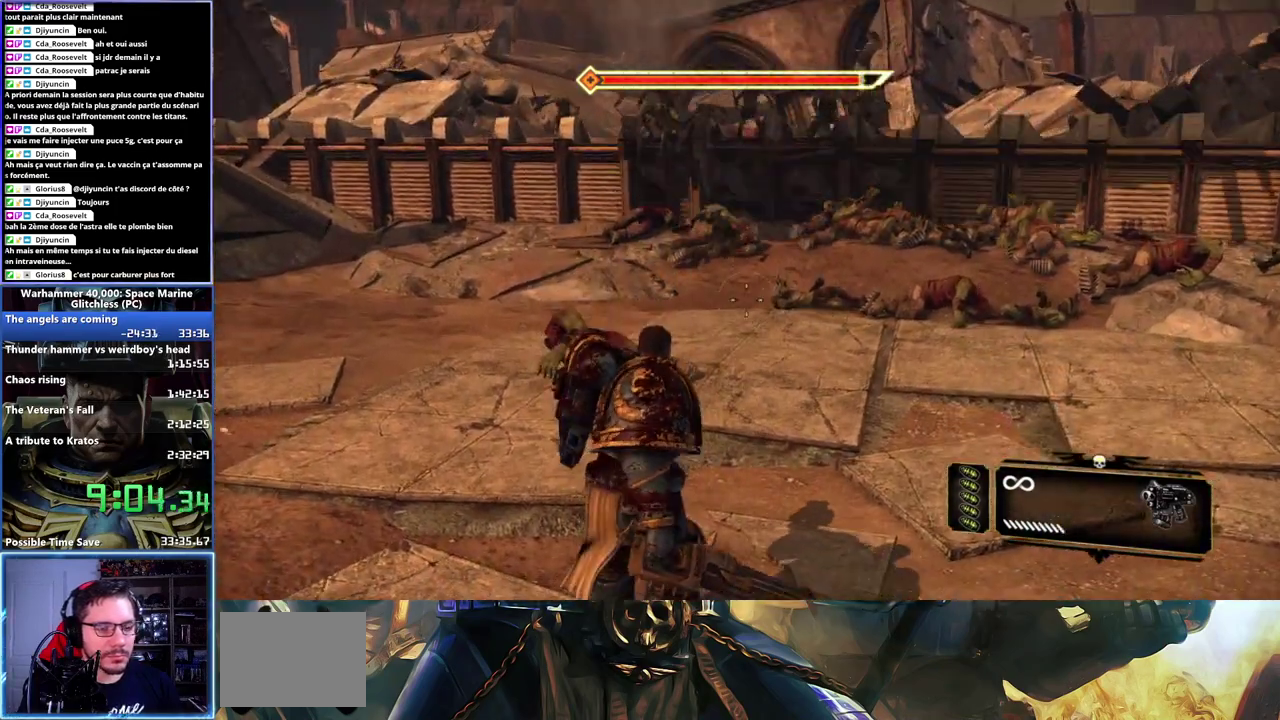
{"buttons": [], "left_stick": "up", "right_stick": "center", "events": [[100, "left_stick", "up"]]}
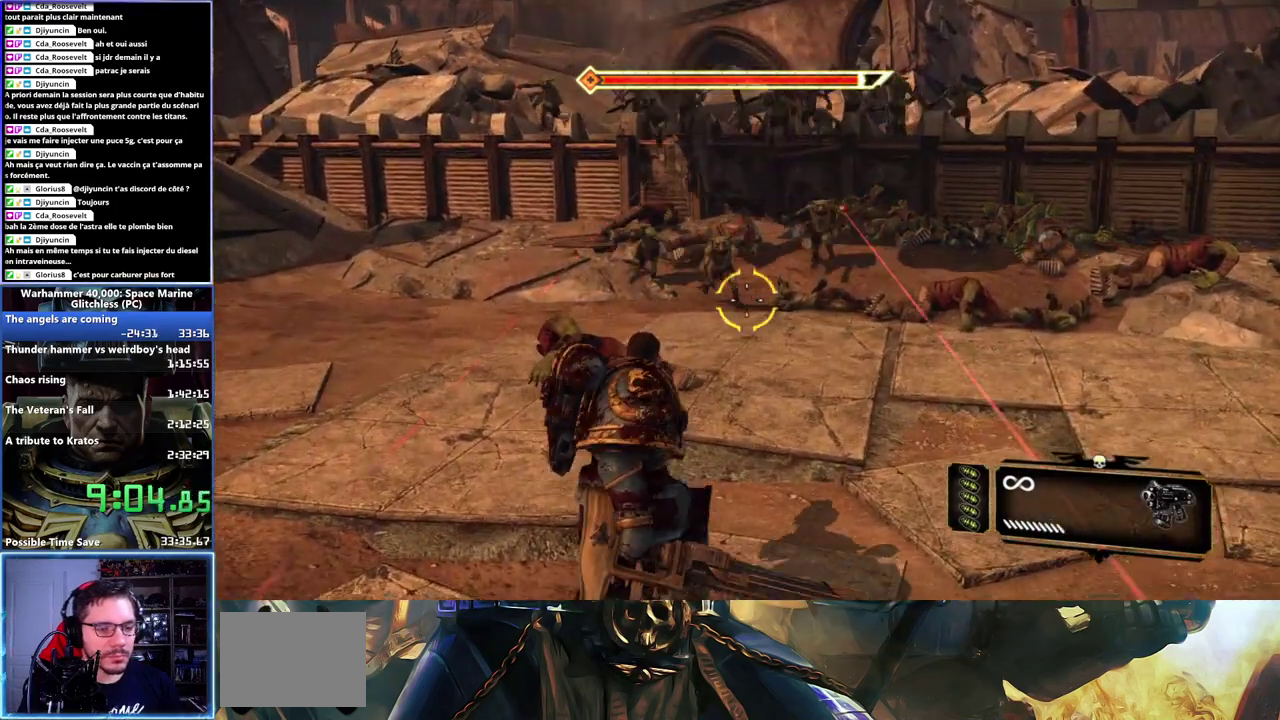
{"buttons": ["X"], "left_stick": "center", "right_stick": "center", "events": [[333, "X", "down"], [367, "left_stick", "center"], [450, "X", "up"], [500, "X", "down"]]}
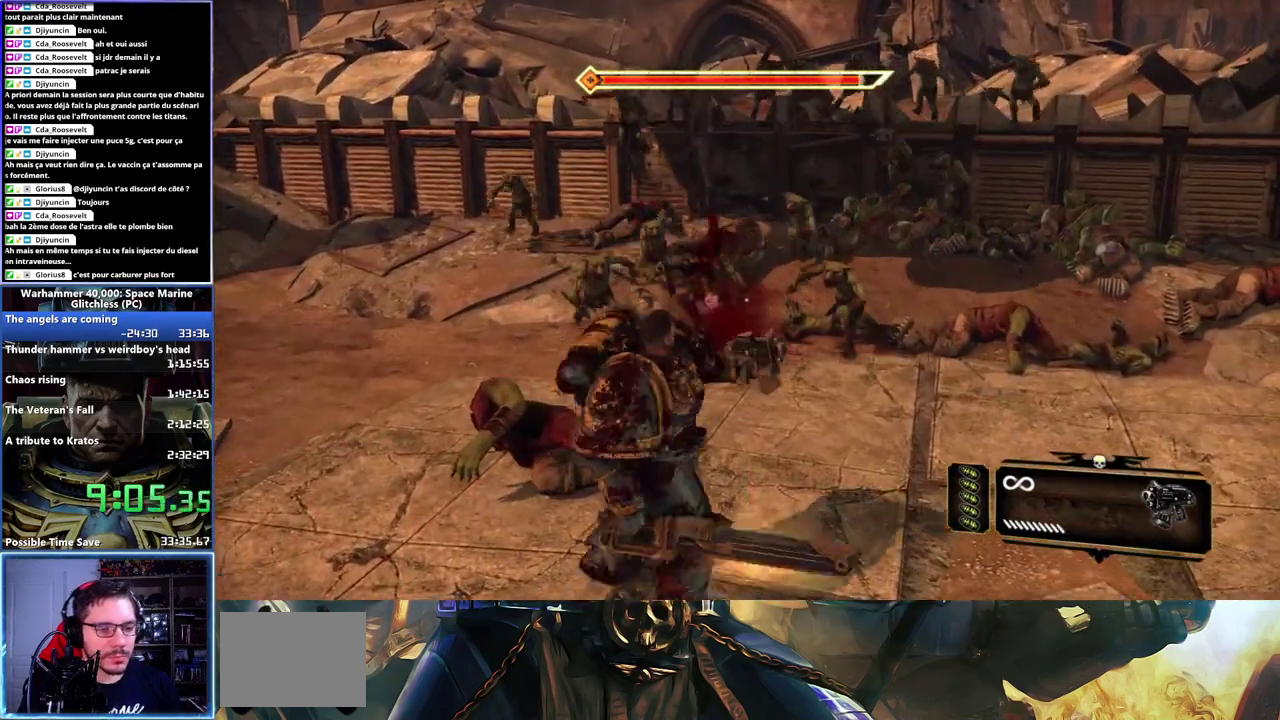
{"buttons": [], "left_stick": "center", "right_stick": "center", "events": [[100, "X", "up"], [200, "X", "down"], [317, "X", "up"], [383, "X", "down"], [500, "X", "up"]]}
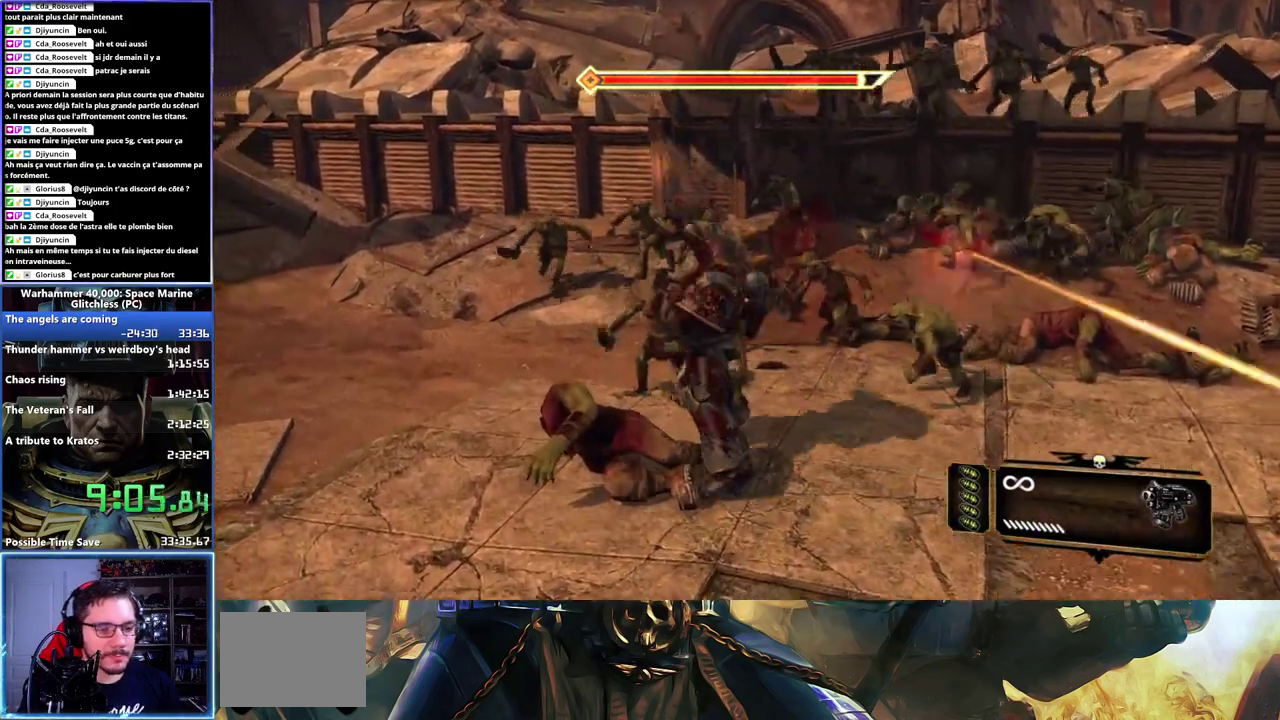
{"buttons": ["X"], "left_stick": "up-right", "right_stick": "center", "events": [[67, "X", "down"], [117, "left_stick", "up-right"], [183, "X", "up"], [250, "X", "down"], [367, "X", "up"], [433, "X", "down"]]}
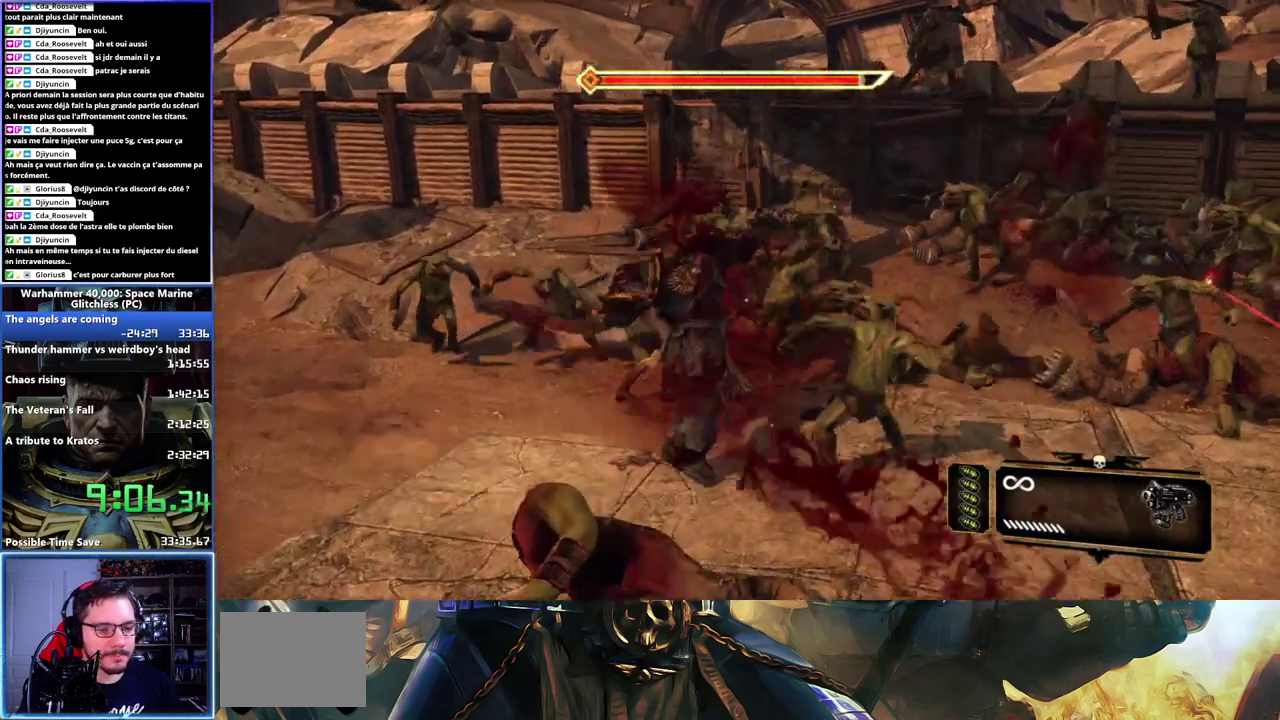
{"buttons": ["X"], "left_stick": "up-right", "right_stick": "center", "events": [[33, "X", "up"], [117, "X", "down"], [233, "X", "up"], [283, "X", "down"], [400, "X", "up"], [467, "X", "down"]]}
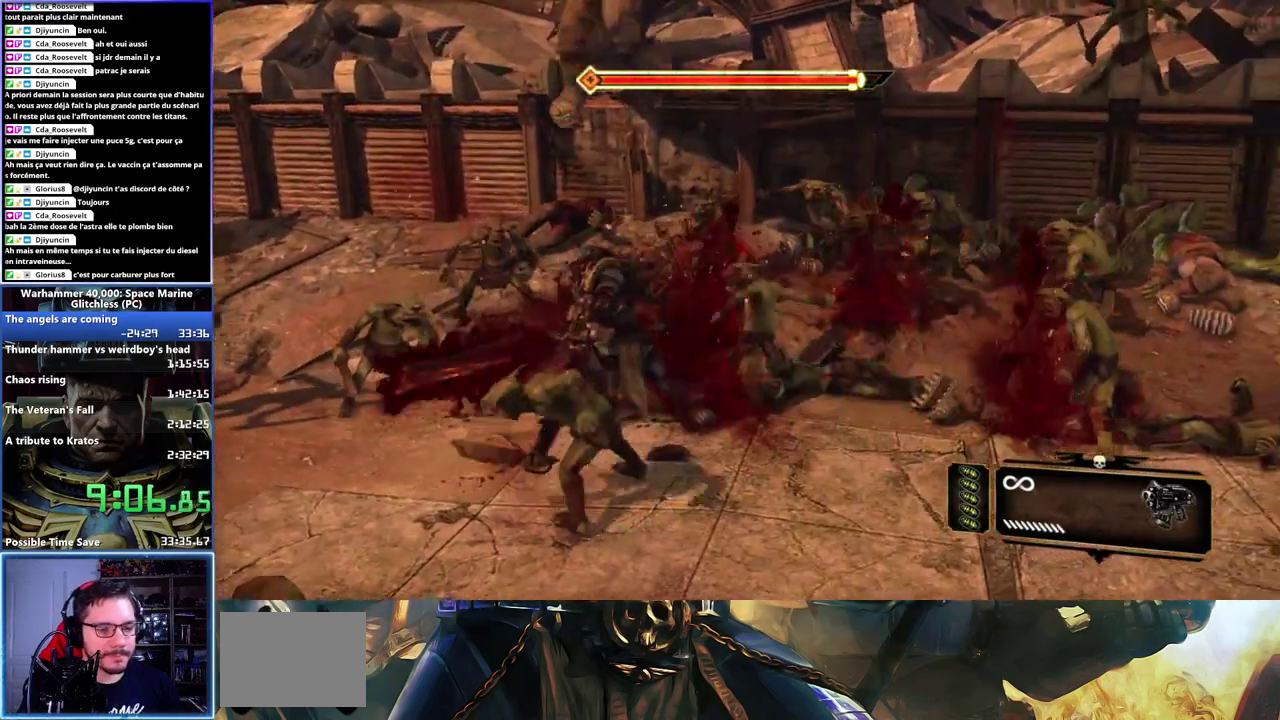
{"buttons": ["X"], "left_stick": "up-right", "right_stick": "center", "events": [[83, "X", "up"], [150, "X", "down"], [250, "X", "up"], [300, "X", "down"], [400, "X", "up"], [467, "X", "down"]]}
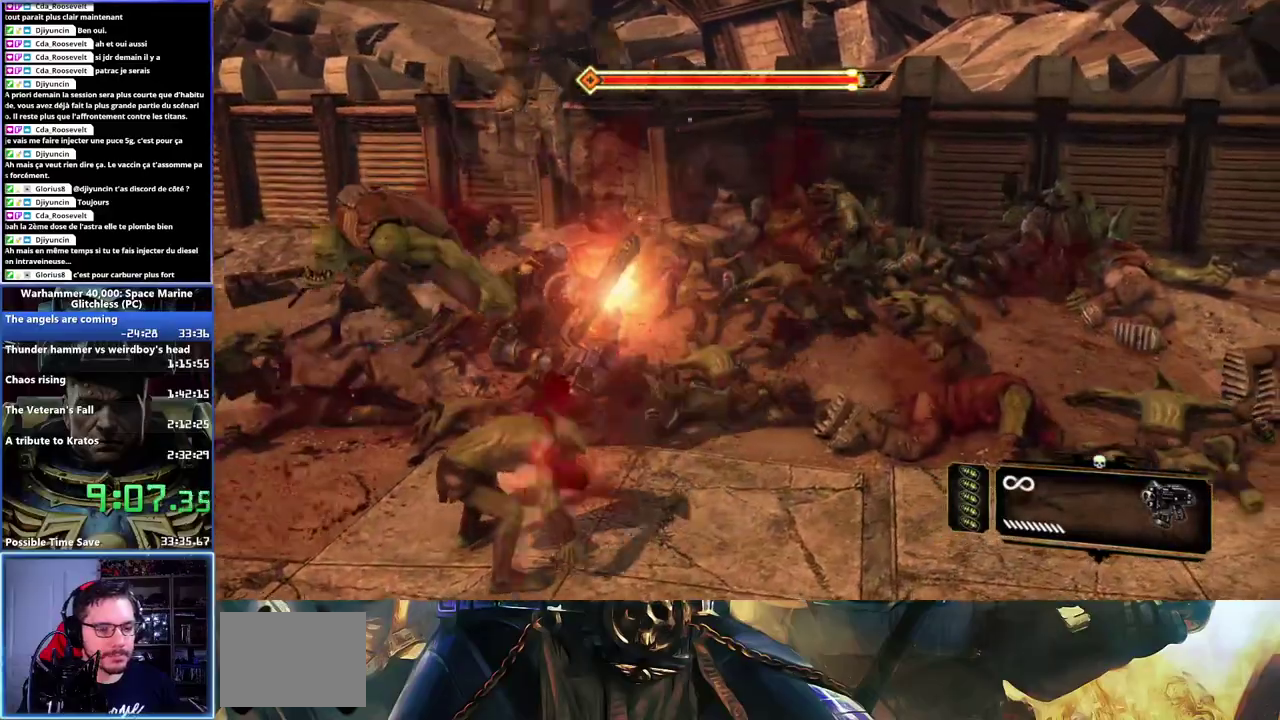
{"buttons": ["X"], "left_stick": "up-right", "right_stick": "center", "events": [[217, "X", "up"], [267, "X", "down"], [350, "X", "up"], [400, "X", "down"]]}
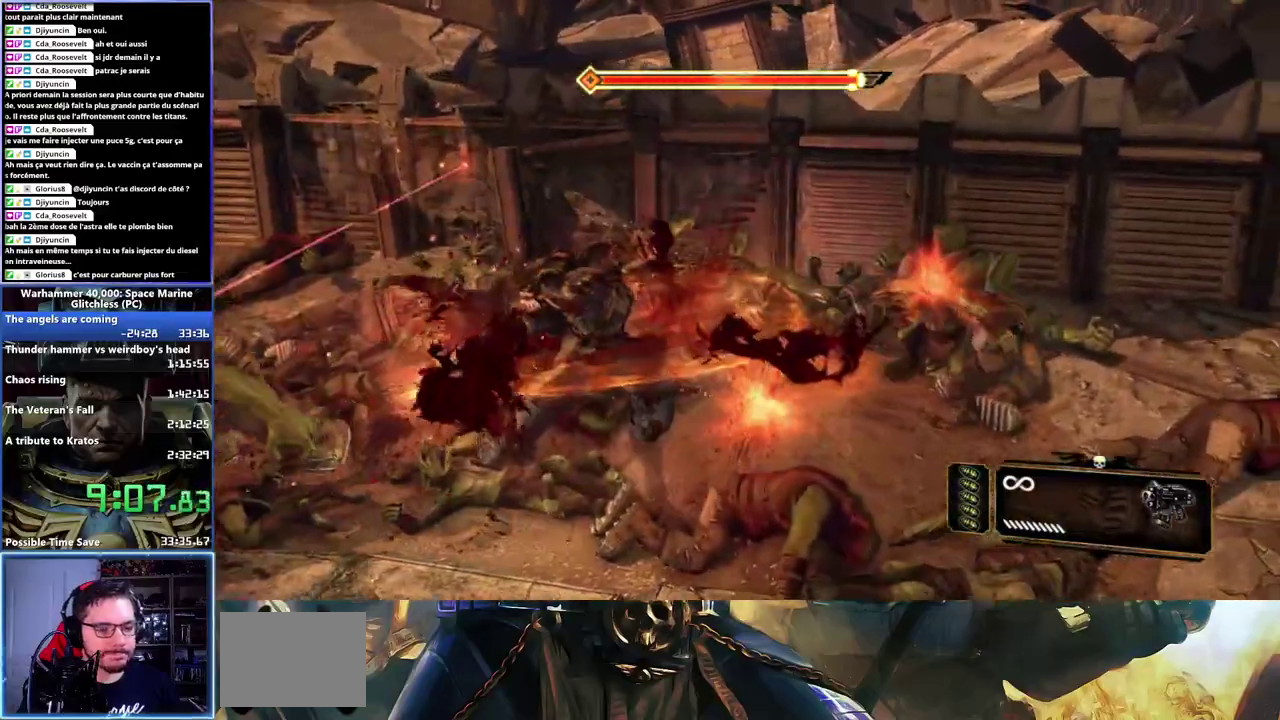
{"buttons": [], "left_stick": "left", "right_stick": "center", "events": [[133, "X", "up"], [183, "left_stick", "center"], [283, "left_stick", "left"]]}
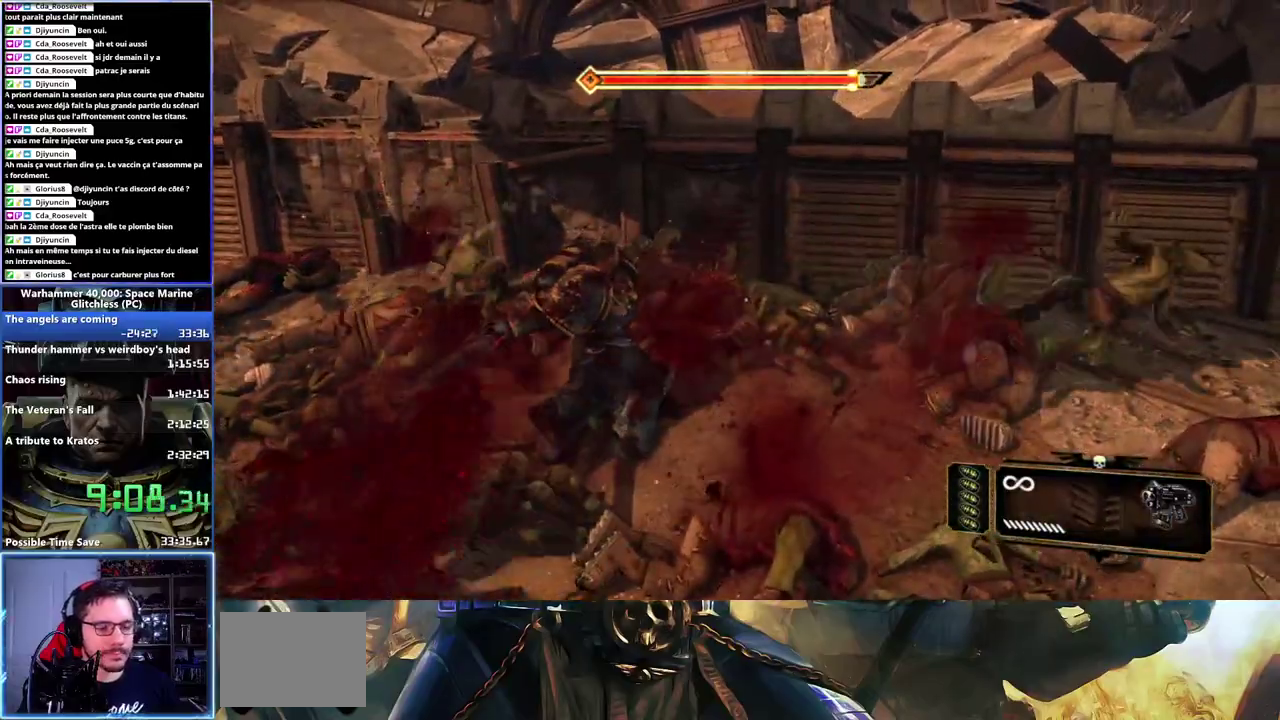
{"buttons": [], "left_stick": "left", "right_stick": "center", "events": [[383, "X", "down"], [467, "X", "up"]]}
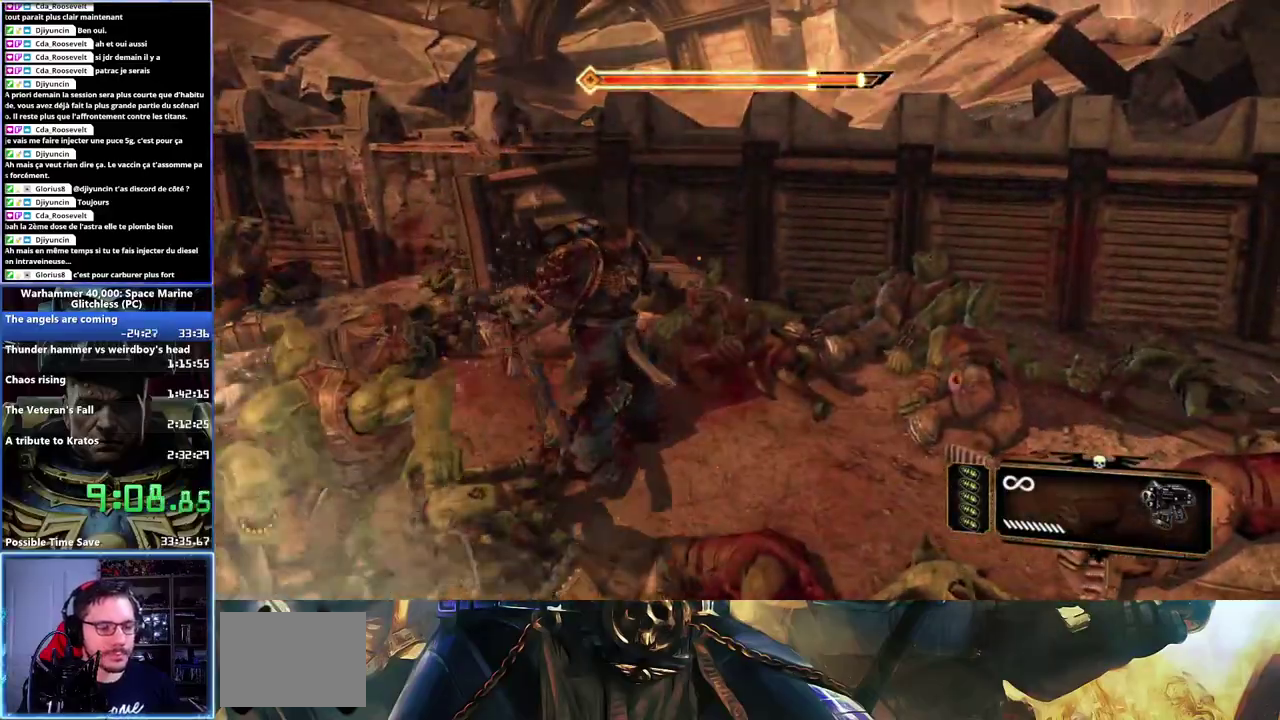
{"buttons": [], "left_stick": "down-left", "right_stick": "center", "events": [[50, "X", "down"], [117, "X", "up"], [183, "X", "down"], [283, "left_stick", "down-left"], [333, "X", "up"], [417, "X", "down"], [483, "X", "up"]]}
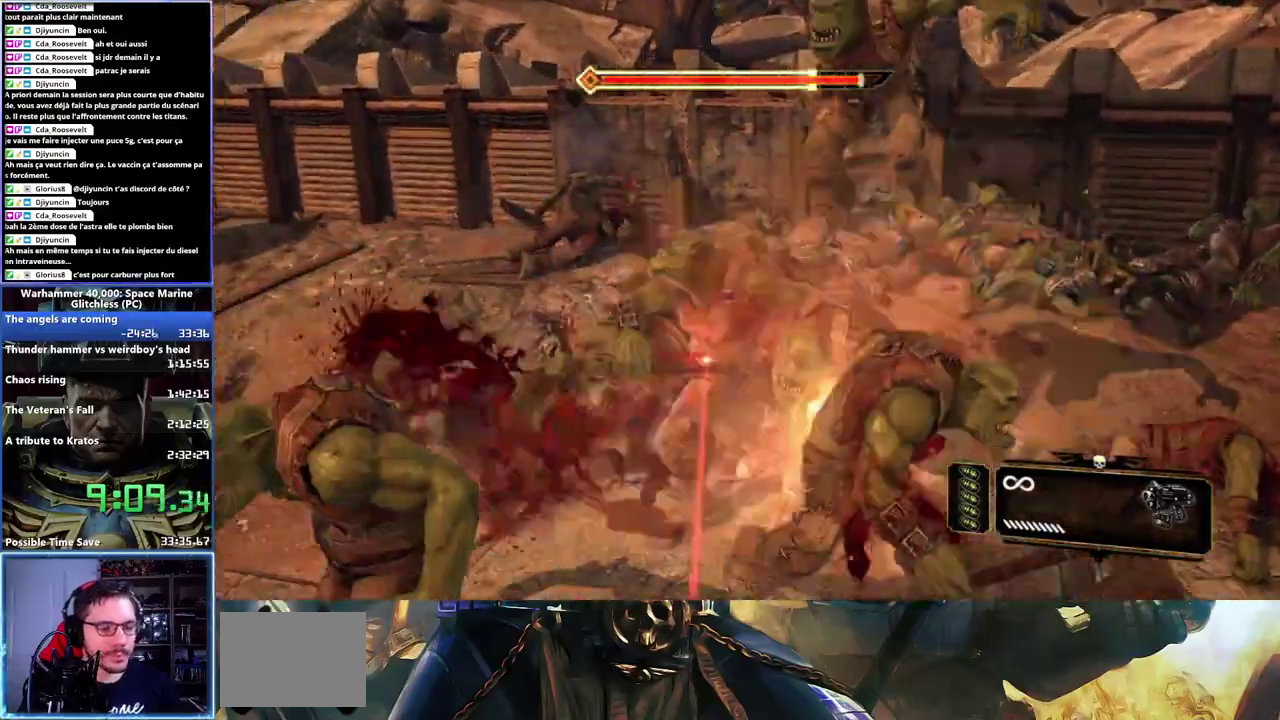
{"buttons": [], "left_stick": "down-right", "right_stick": "center", "events": [[33, "X", "down"], [183, "left_stick", "down"], [367, "X", "up"], [417, "X", "down"], [483, "X", "up"], [500, "left_stick", "down-right"]]}
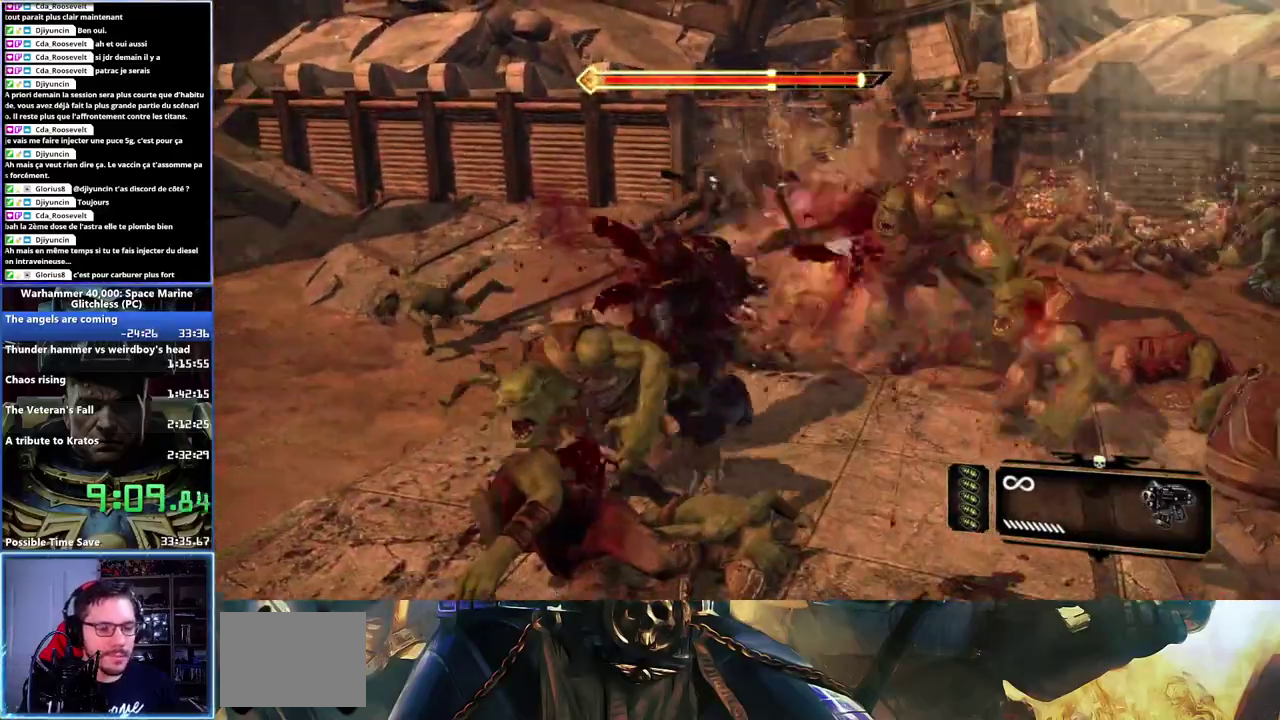
{"buttons": ["X"], "left_stick": "up-right", "right_stick": "center", "events": [[33, "X", "down"], [100, "X", "up"], [150, "X", "down"], [217, "X", "up"], [267, "X", "down"], [300, "left_stick", "right"], [350, "X", "up"], [383, "left_stick", "up-right"], [500, "X", "down"]]}
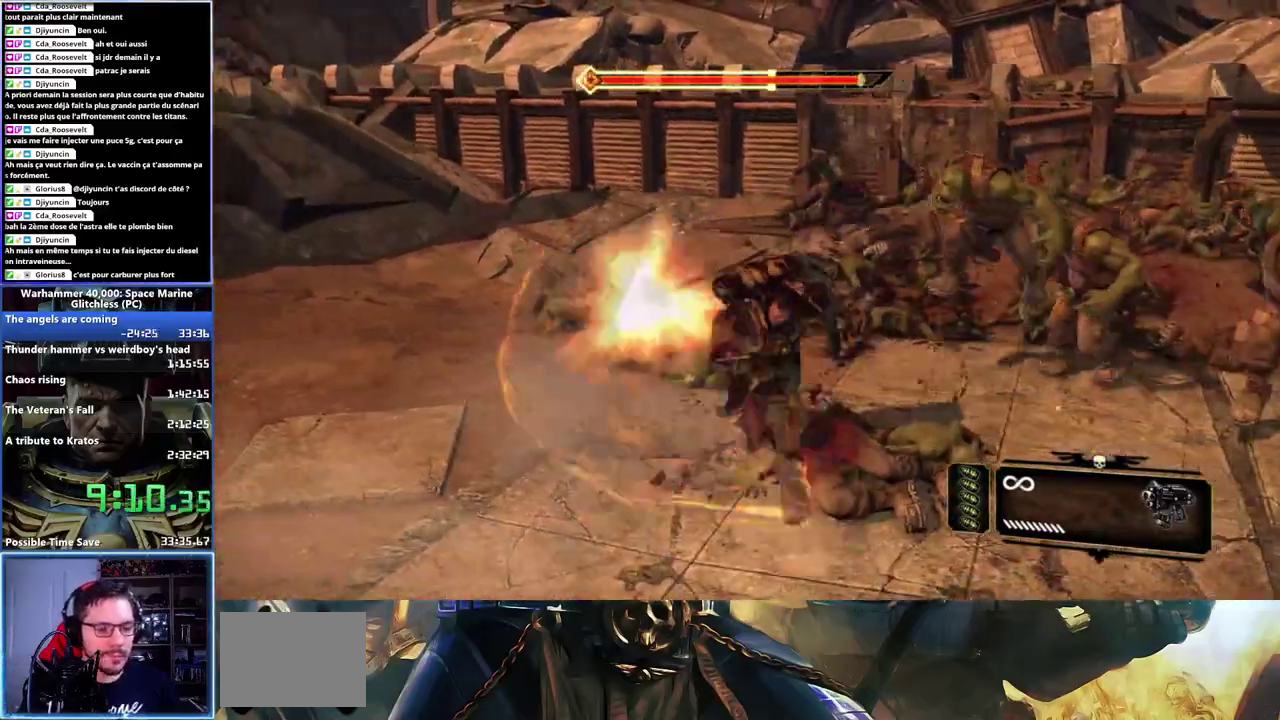
{"buttons": [], "left_stick": "right", "right_stick": "center", "events": [[100, "X", "up"], [150, "X", "down"], [233, "X", "up"], [300, "X", "down"], [350, "X", "up"], [433, "X", "down"], [450, "left_stick", "right"], [483, "X", "up"]]}
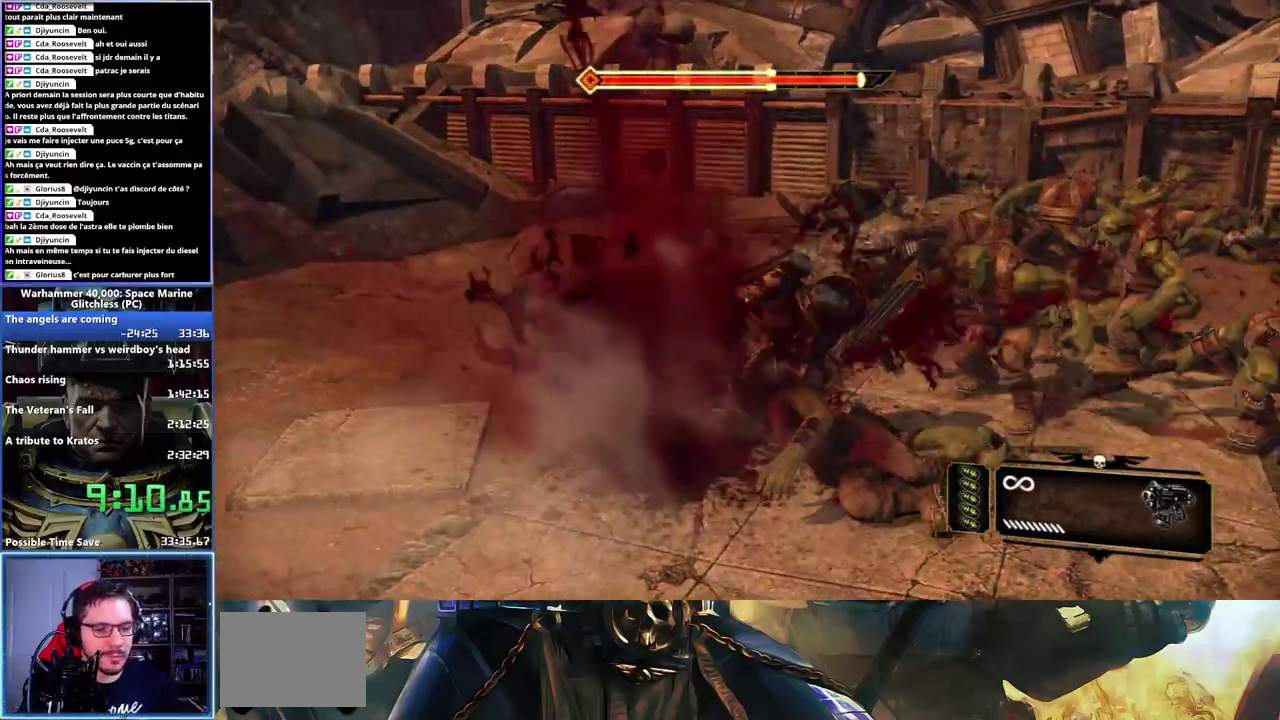
{"buttons": ["X"], "left_stick": "right", "right_stick": "center", "events": [[50, "X", "down"], [133, "X", "up"], [183, "X", "down"], [350, "X", "up"], [400, "X", "down"]]}
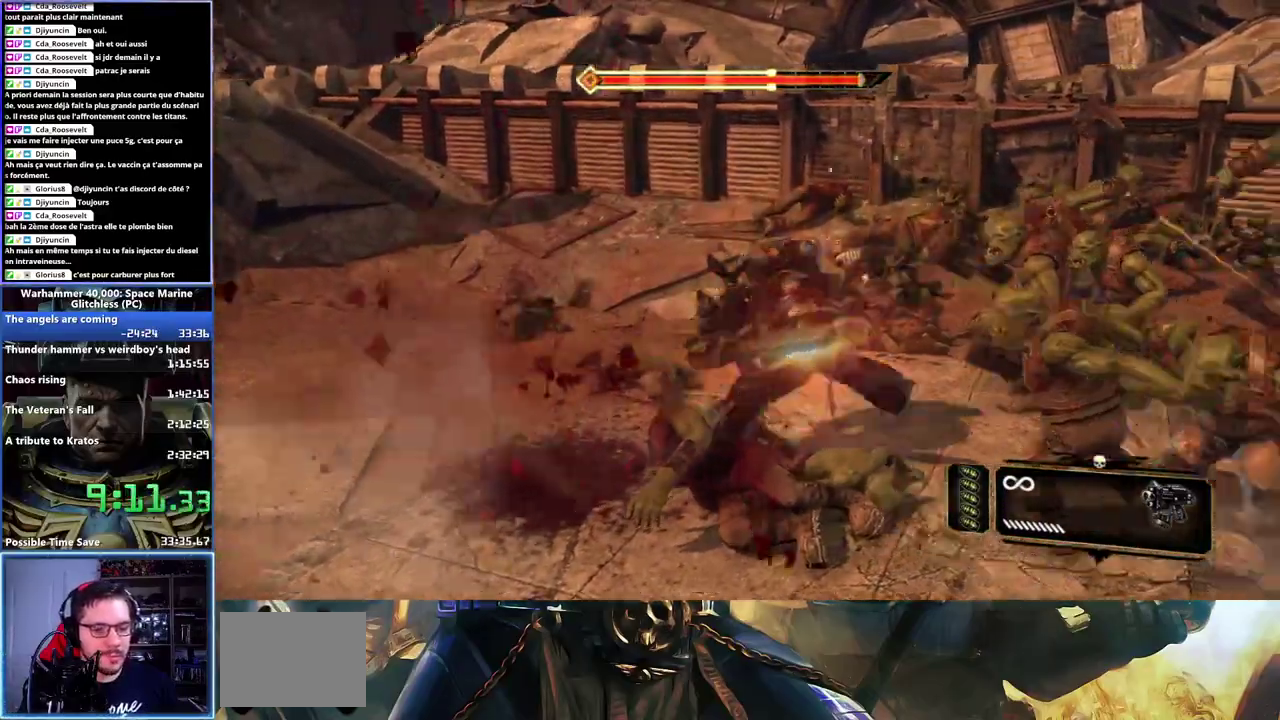
{"buttons": [], "left_stick": "right", "right_stick": "center", "events": [[100, "X", "up"], [267, "X", "down"], [483, "X", "up"]]}
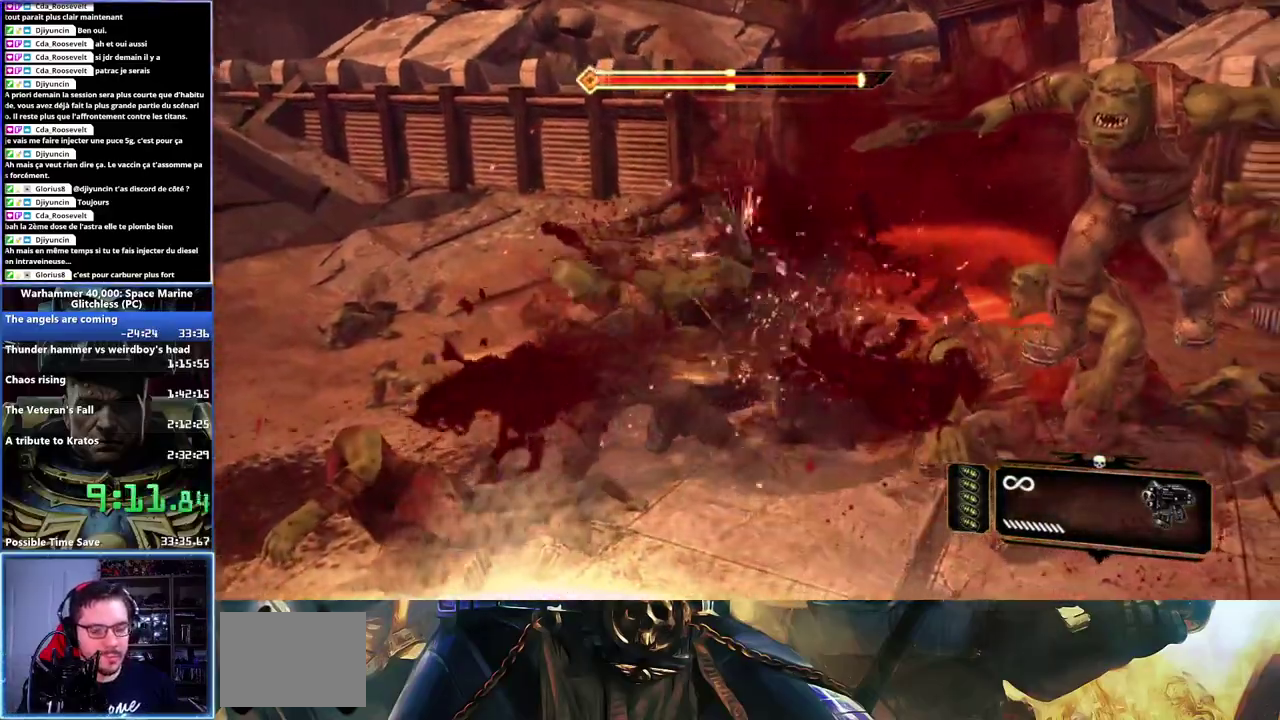
{"buttons": ["X"], "left_stick": "down-right", "right_stick": "center", "events": [[17, "left_stick", "center"], [417, "left_stick", "down-right"], [483, "X", "down"]]}
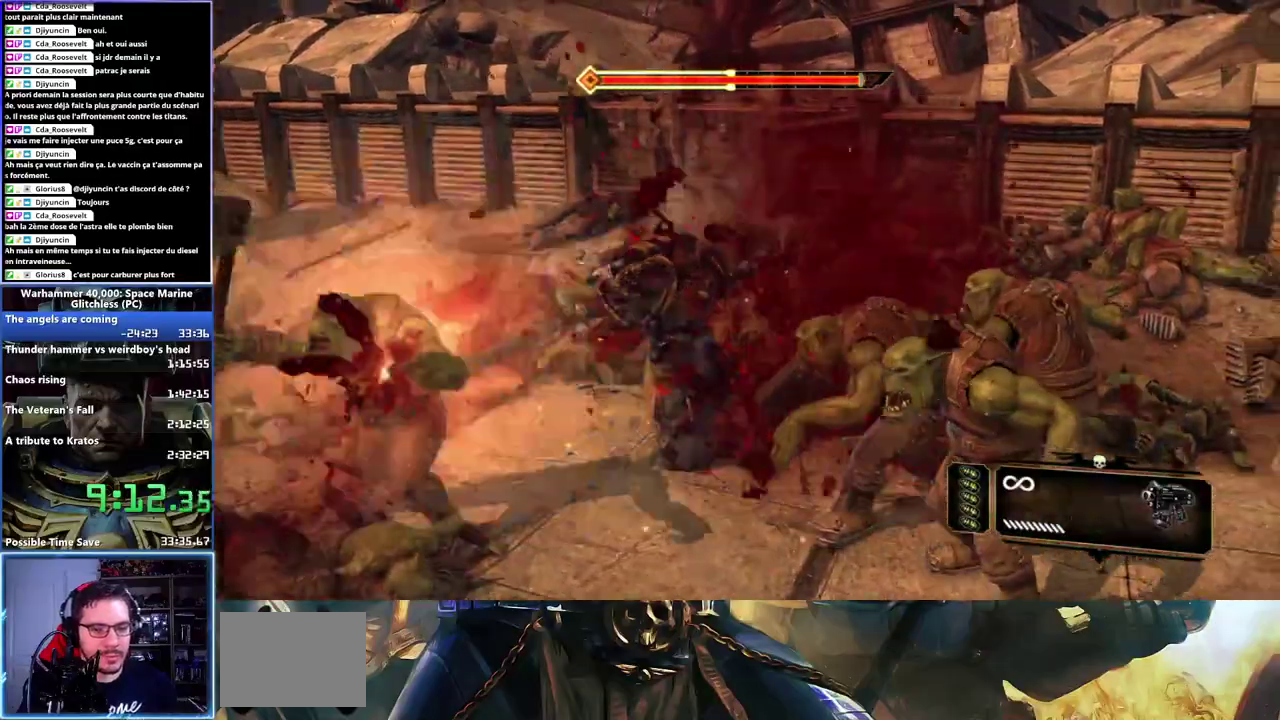
{"buttons": [], "left_stick": "down-right", "right_stick": "center", "events": [[217, "X", "up"], [283, "X", "down"], [333, "X", "up"], [400, "X", "down"], [467, "X", "up"]]}
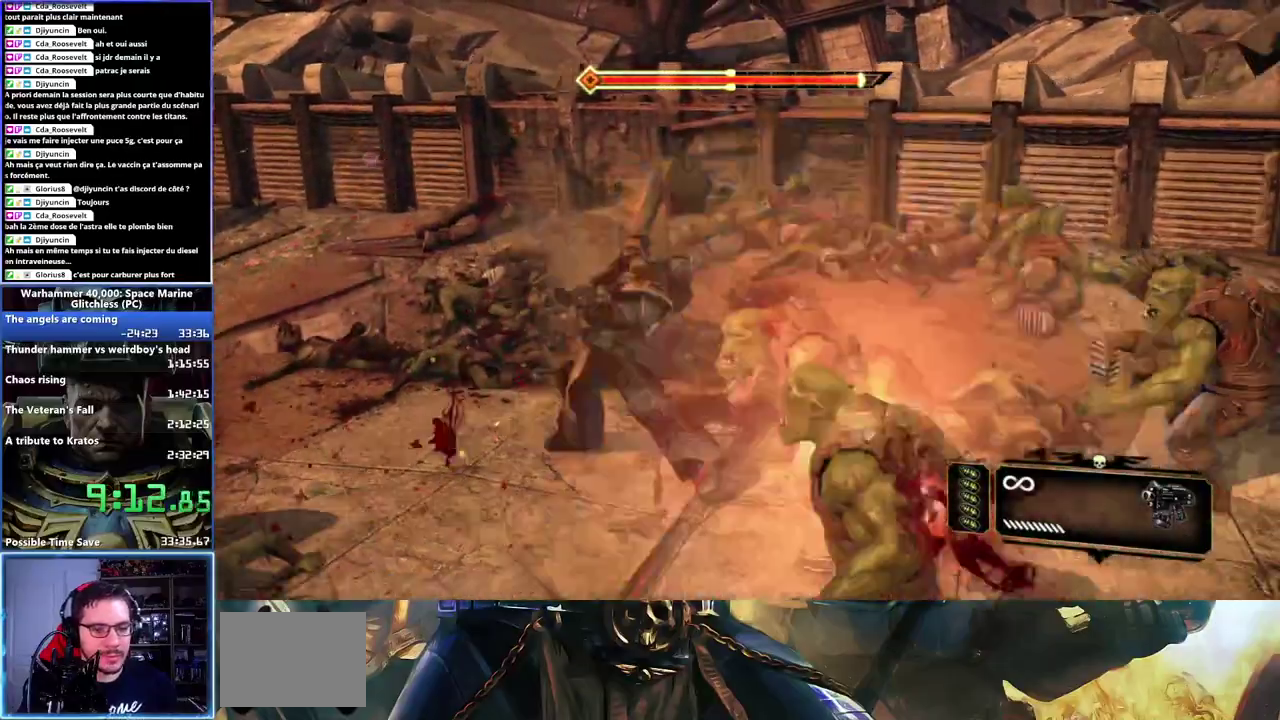
{"buttons": [], "left_stick": "down-right", "right_stick": "center"}
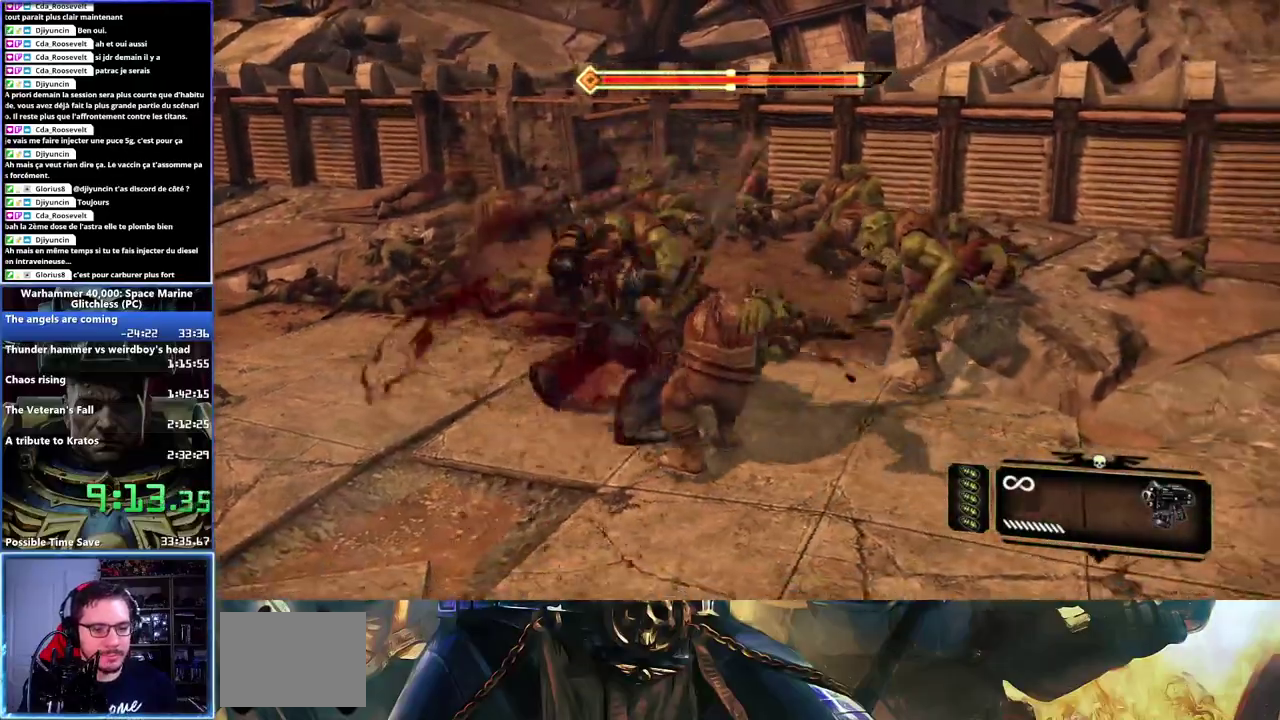
{"buttons": [], "left_stick": "up-right", "right_stick": "center"}
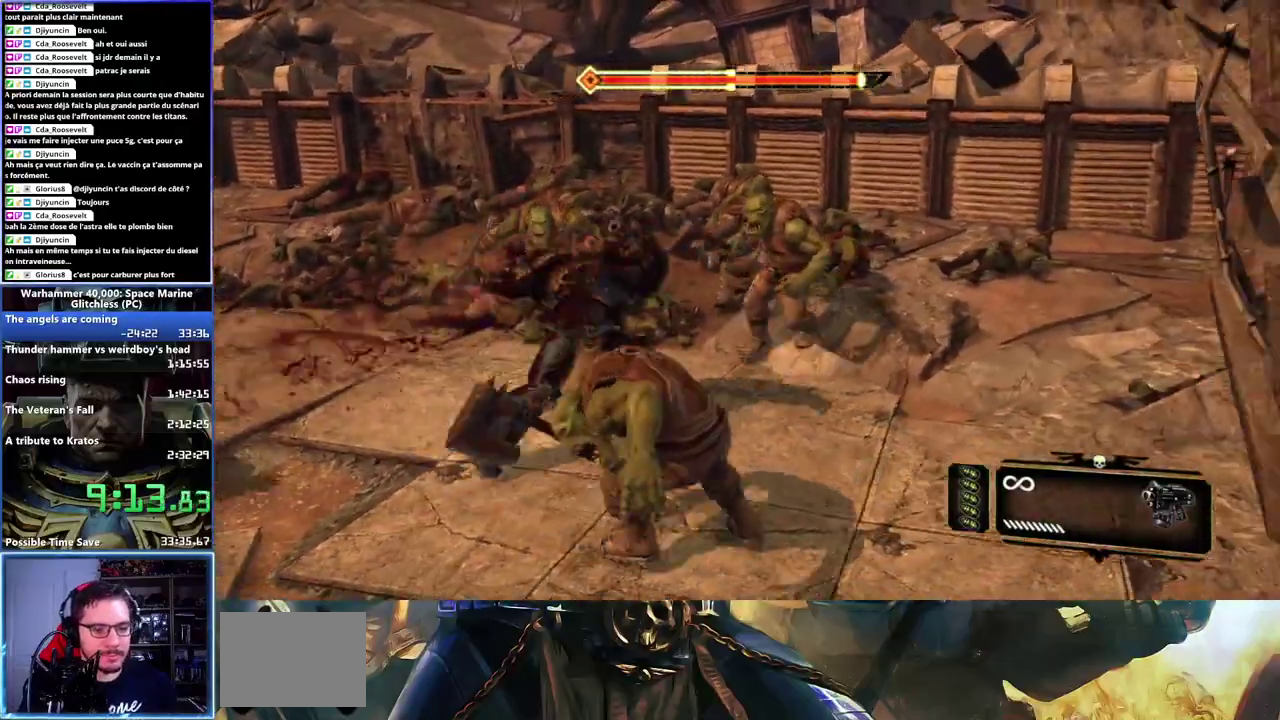
{"buttons": ["L3"], "left_stick": "left", "right_stick": "center"}
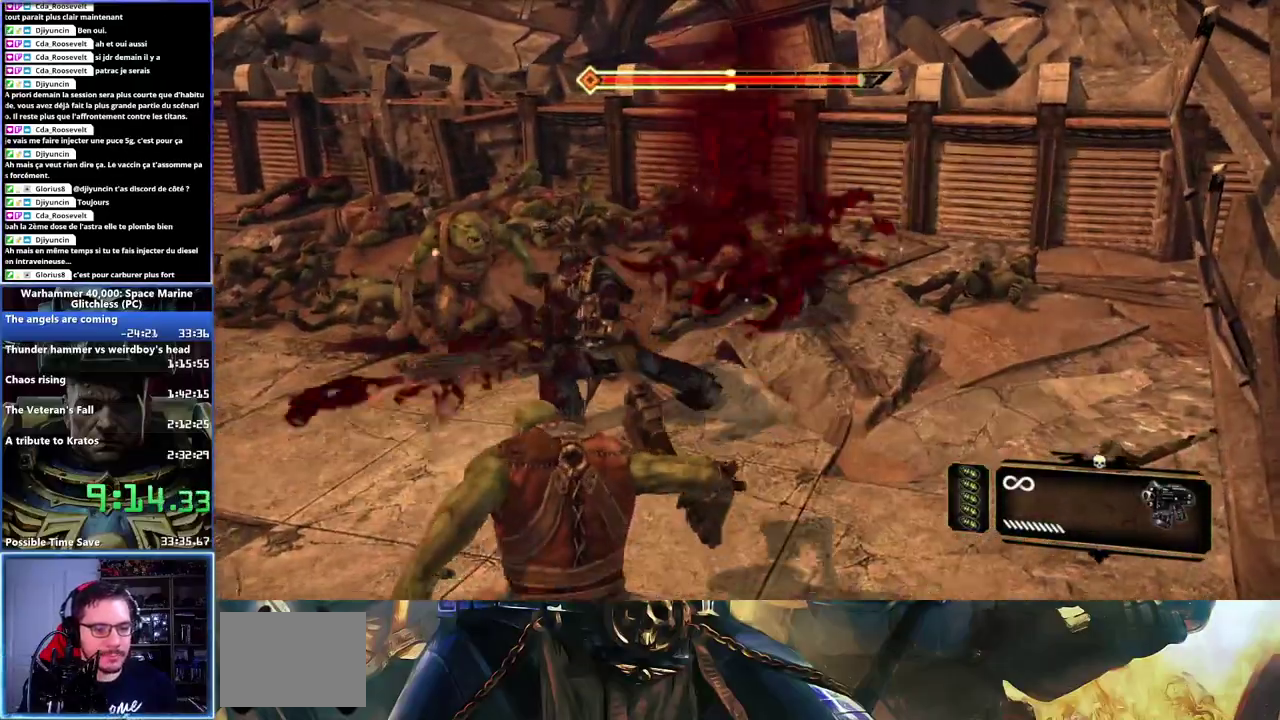
{"buttons": ["X", "L3"], "left_stick": "down-left", "right_stick": "center", "events": [[83, "X", "down"], [133, "X", "up"], [200, "X", "down"], [283, "X", "up"], [283, "left_stick", "down-left"], [333, "X", "down"]]}
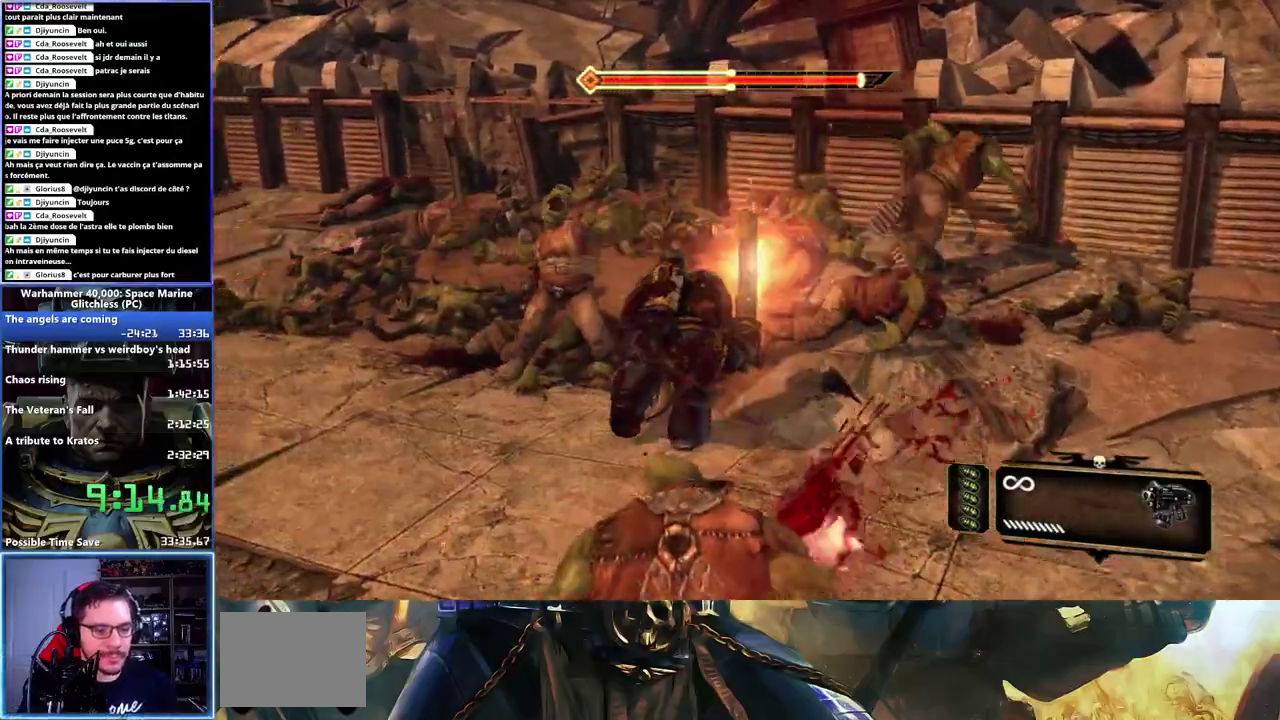
{"buttons": ["X"], "left_stick": "down-left", "right_stick": "center"}